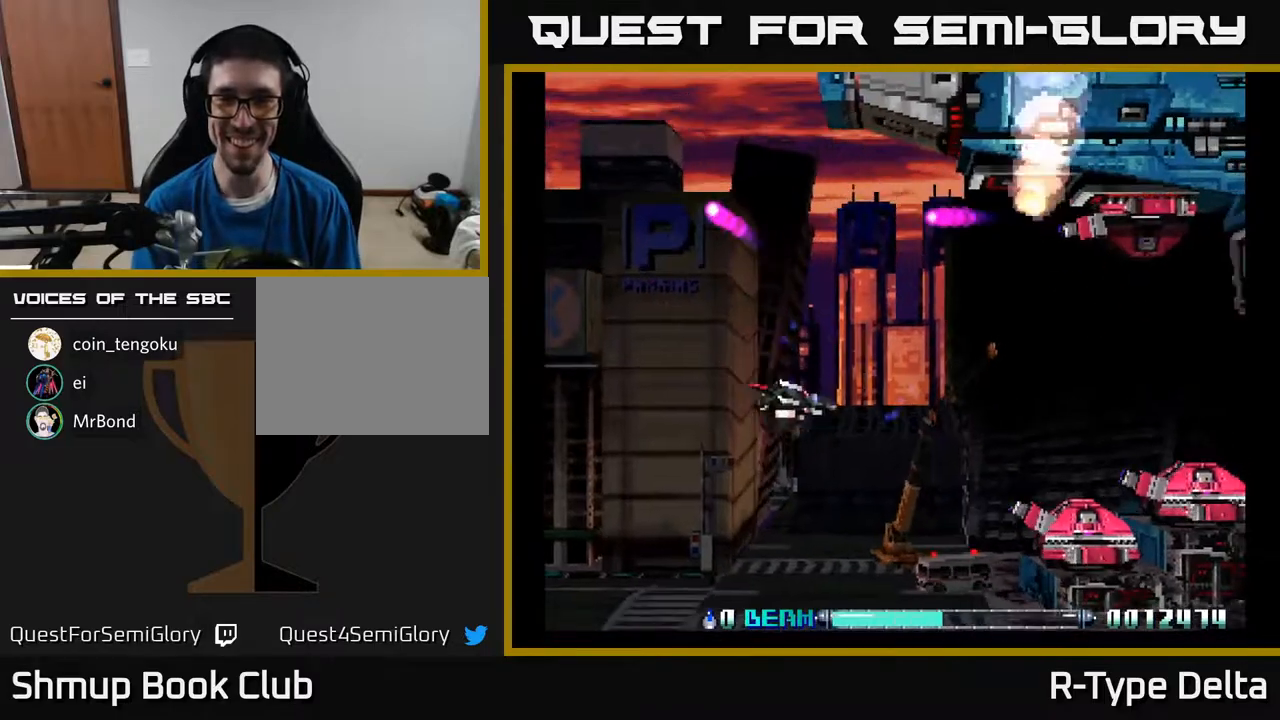
Gameplay with a controller (Xbox layout); each line is a JSON object with the inputs held at the frame after it. "events" lists button and stick changes between this image and that frame as [ms after this image, input, new state], when the widget could be followed in between. Not read: left_stick right_stick.
{"buttons": ["X", "DPAD_LEFT"], "events": [[233, "DPAD_DOWN", "up"], [317, "DPAD_DOWN", "down"], [333, "DPAD_RIGHT", "up"], [433, "DPAD_DOWN", "up"], [467, "DPAD_LEFT", "down"]]}
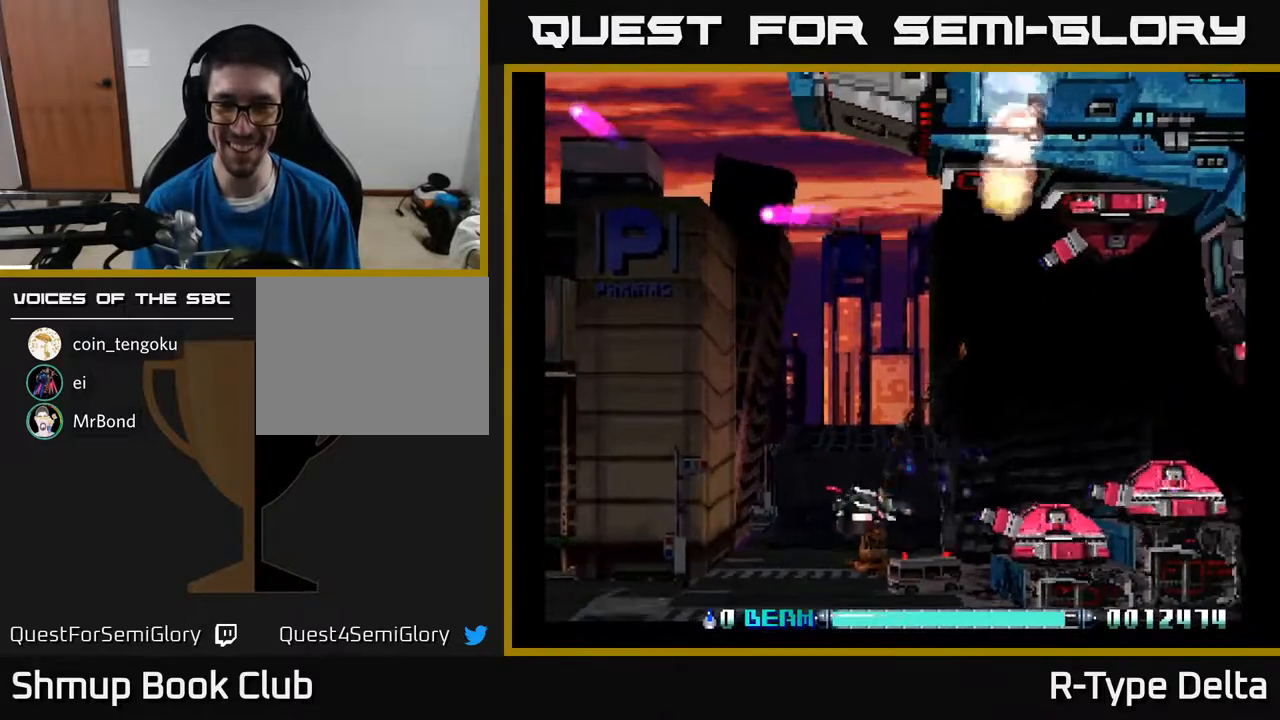
{"buttons": ["X", "DPAD_UP"], "events": [[217, "X", "up"], [267, "X", "down"], [350, "DPAD_LEFT", "up"], [367, "DPAD_UP", "down"]]}
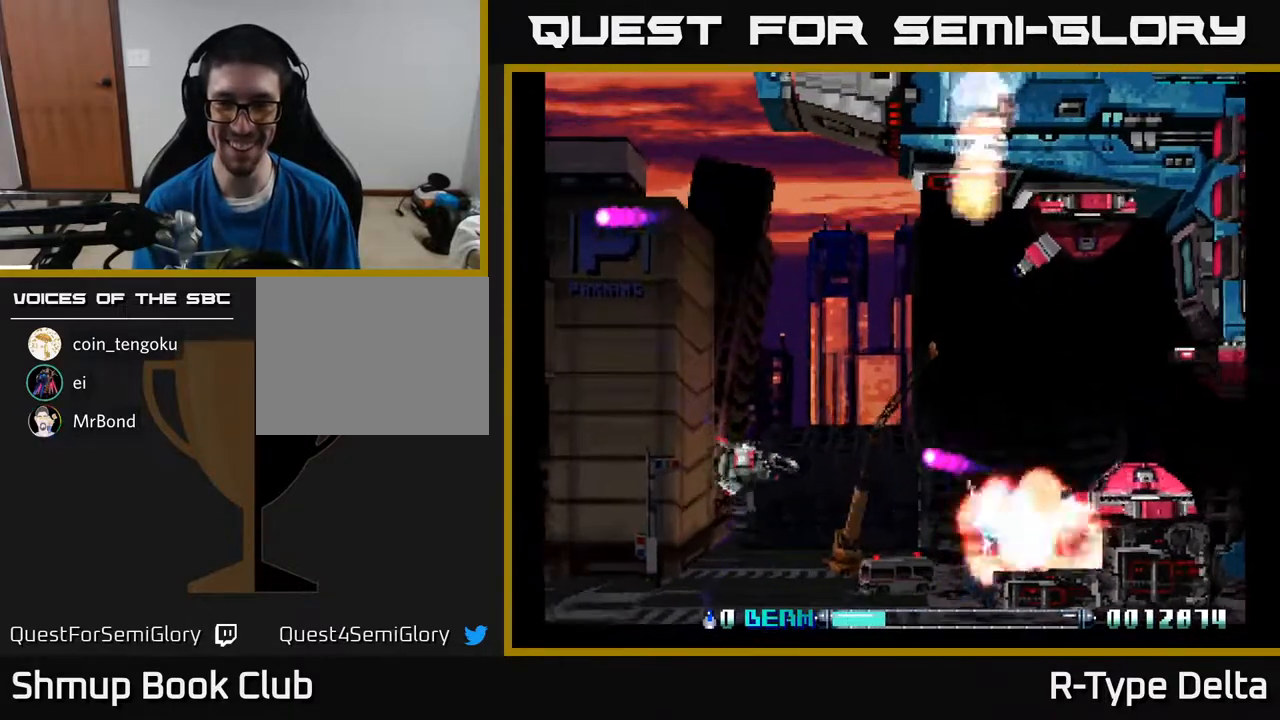
{"buttons": ["X", "DPAD_UP", "DPAD_RIGHT"], "events": [[50, "DPAD_LEFT", "down"], [183, "DPAD_LEFT", "up"], [417, "DPAD_RIGHT", "down"]]}
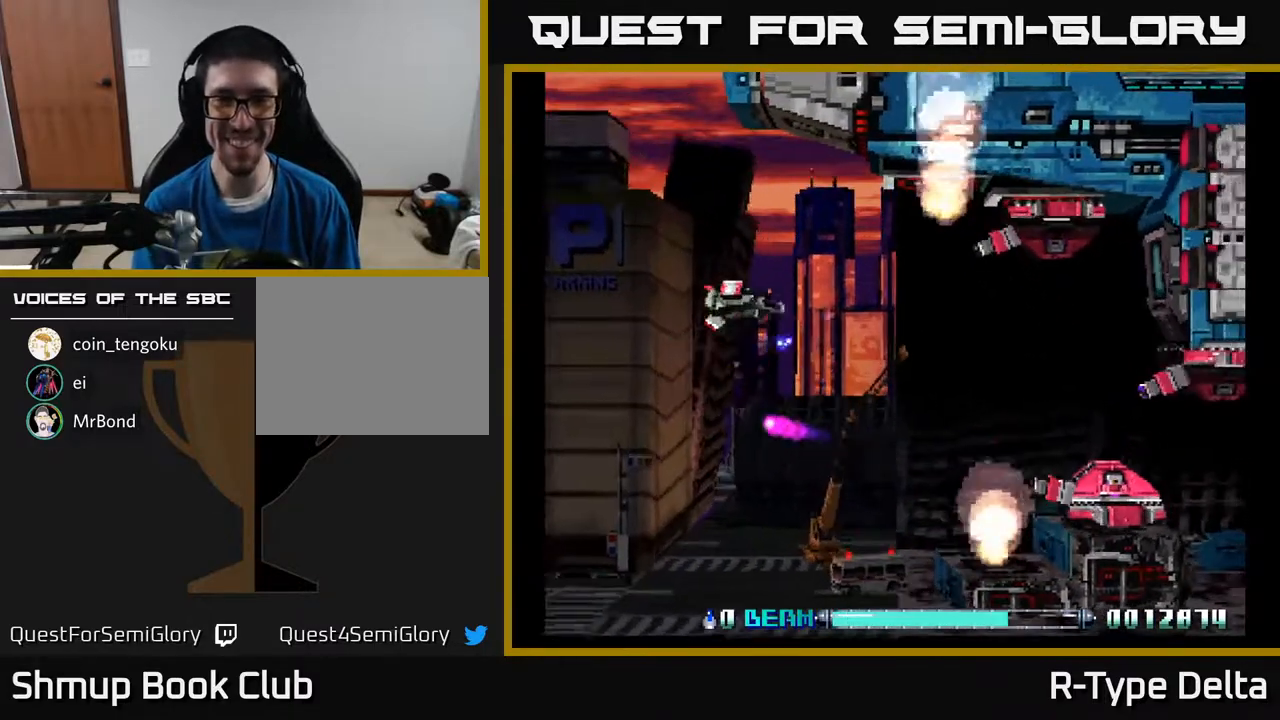
{"buttons": ["X", "DPAD_DOWN"], "events": [[67, "DPAD_RIGHT", "up"], [333, "DPAD_UP", "up"], [367, "DPAD_DOWN", "down"], [367, "X", "up"], [433, "X", "down"]]}
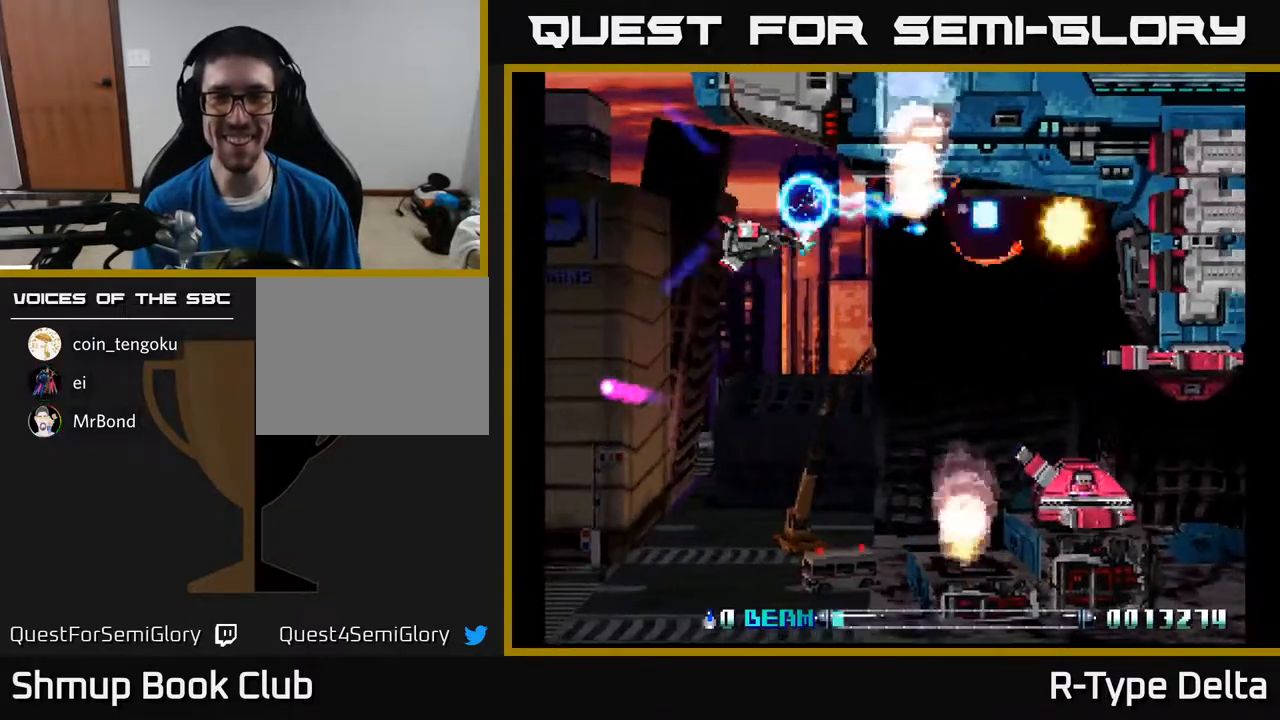
{"buttons": ["X", "DPAD_DOWN", "DPAD_RIGHT"], "events": [[283, "DPAD_RIGHT", "down"]]}
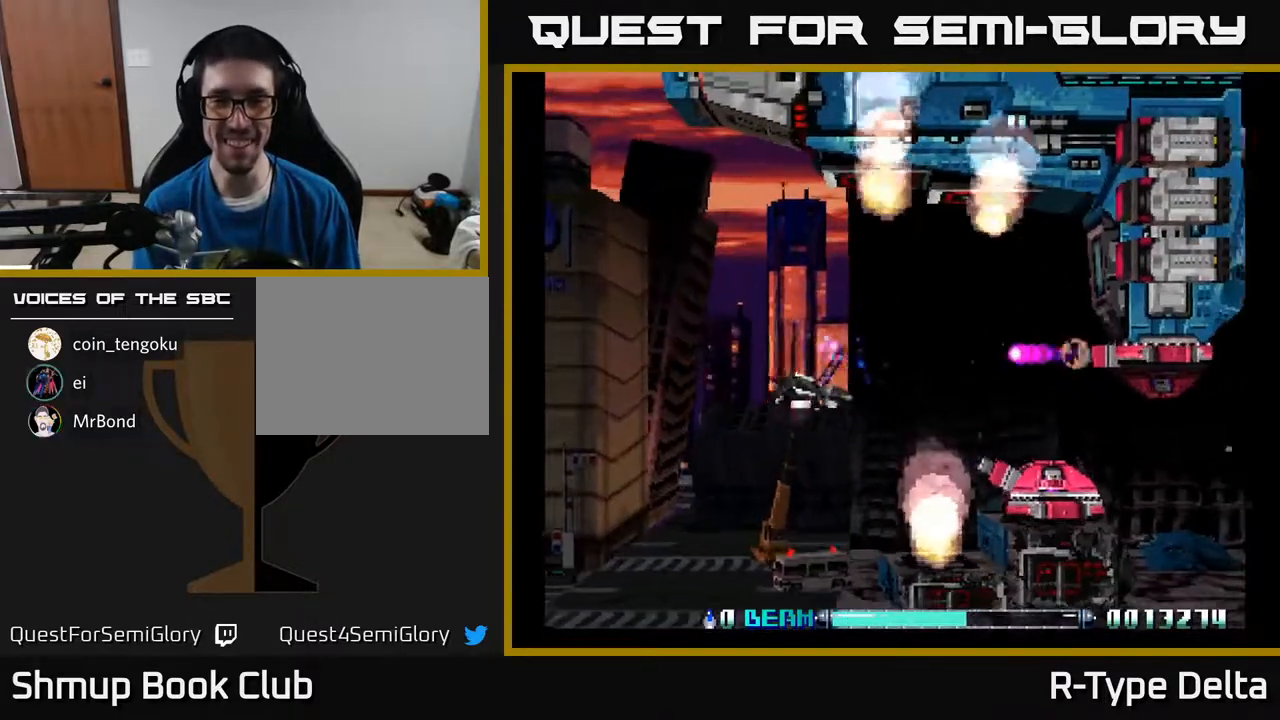
{"buttons": ["X", "DPAD_RIGHT"], "events": [[17, "DPAD_RIGHT", "up"], [250, "DPAD_RIGHT", "down"], [300, "DPAD_DOWN", "up"], [300, "X", "up"], [367, "DPAD_UP", "down"], [367, "X", "down"], [417, "DPAD_UP", "up"]]}
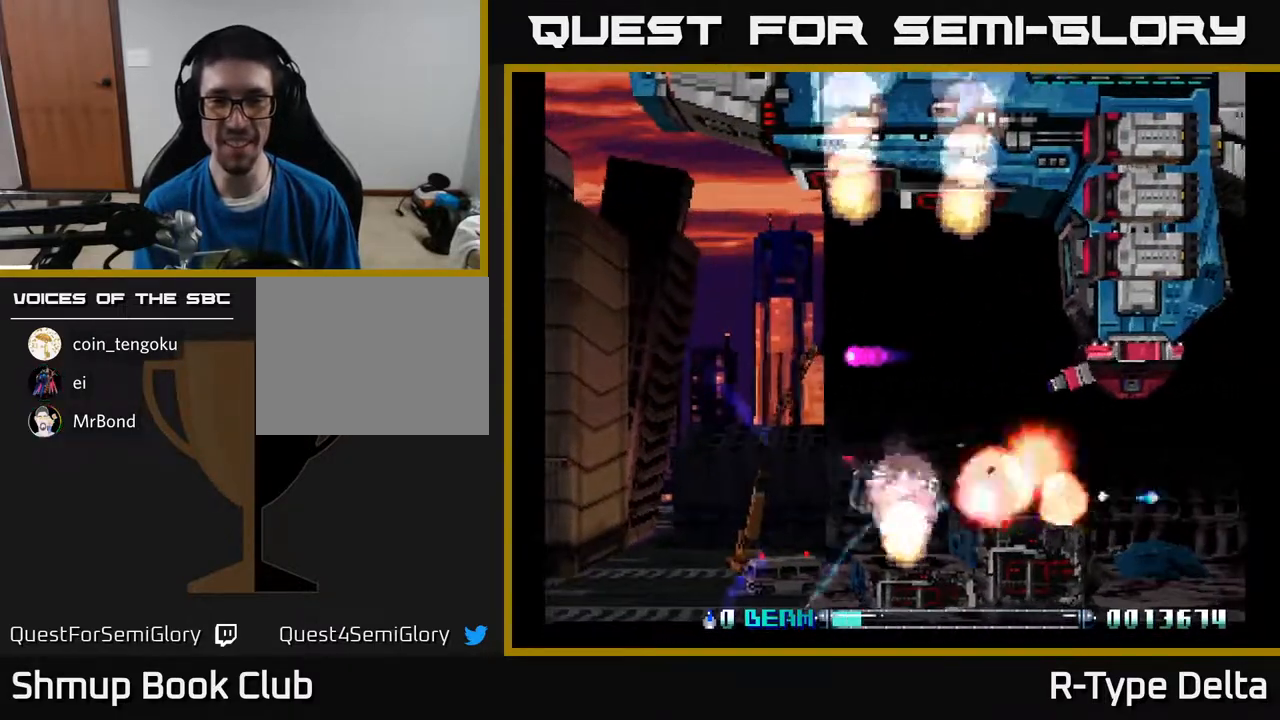
{"buttons": ["DPAD_LEFT"], "events": [[83, "DPAD_UP", "down"], [100, "DPAD_RIGHT", "up"], [417, "DPAD_LEFT", "down"], [433, "DPAD_UP", "up"], [500, "X", "up"]]}
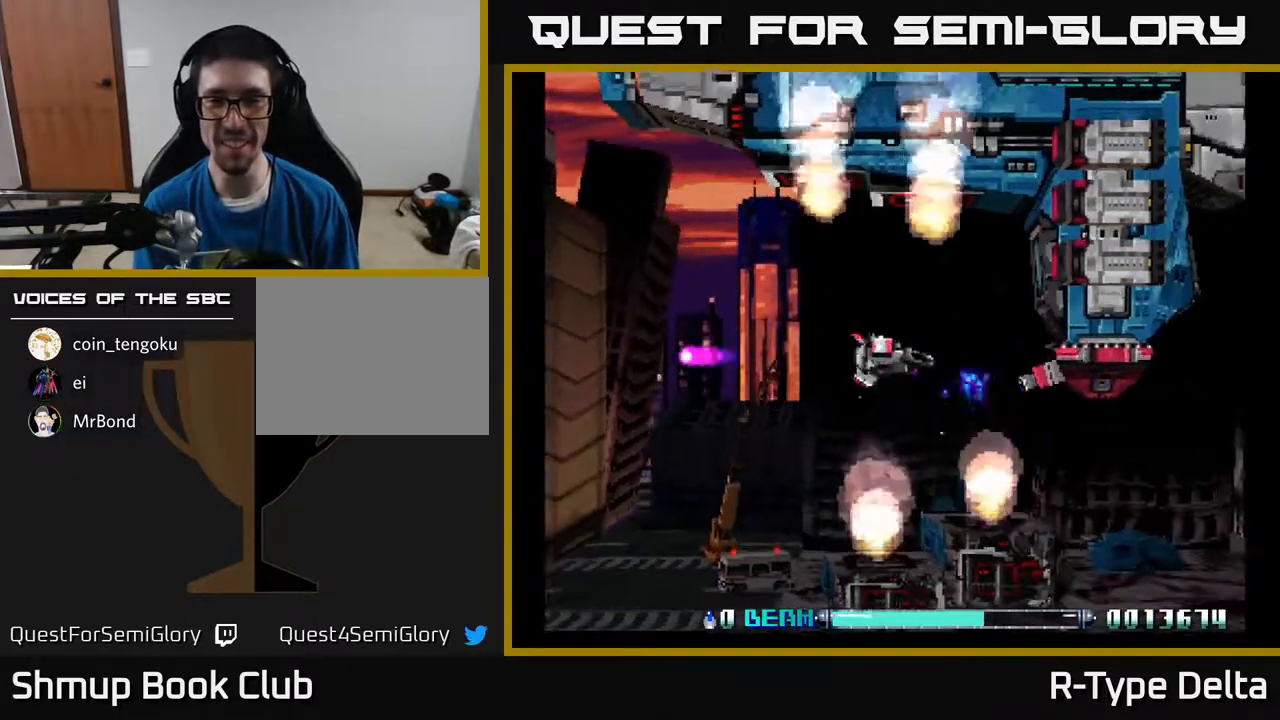
{"buttons": ["X", "DPAD_RIGHT"], "events": [[67, "X", "down"], [133, "X", "up"], [200, "X", "down"], [267, "X", "up"], [283, "DPAD_DOWN", "down"], [317, "DPAD_LEFT", "up"], [333, "X", "down"], [400, "DPAD_RIGHT", "down"], [450, "DPAD_DOWN", "up"]]}
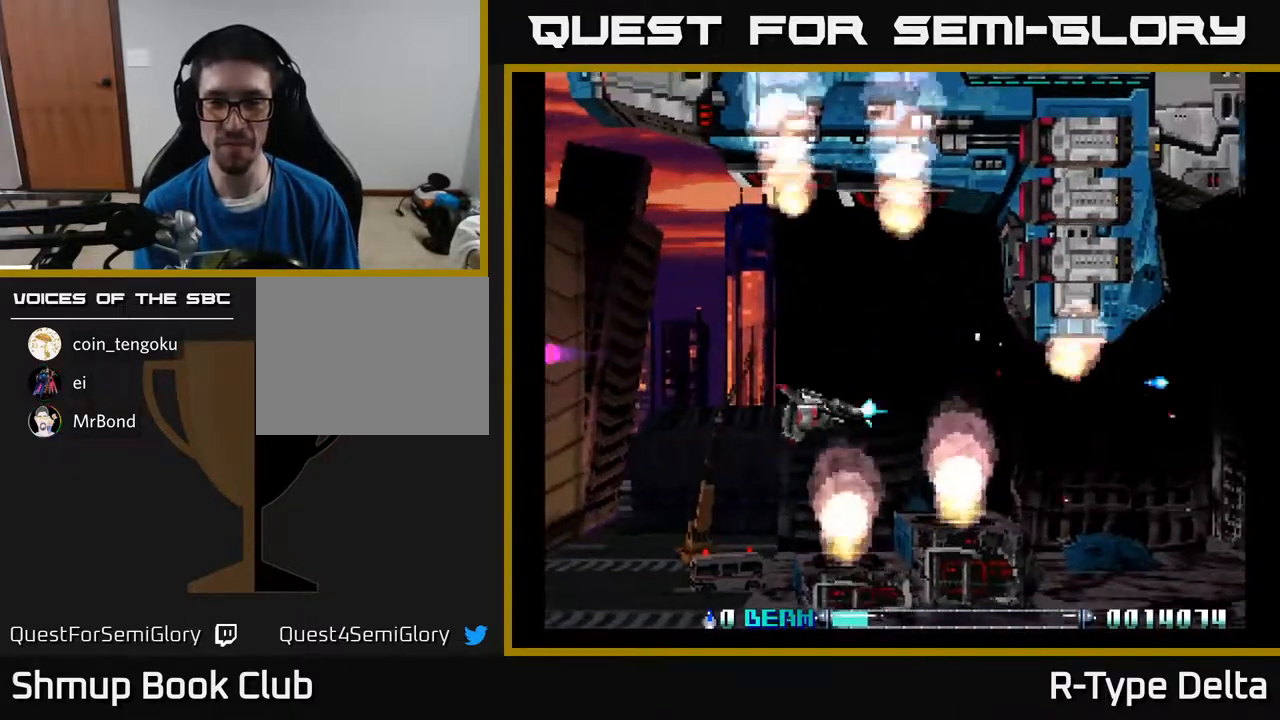
{"buttons": ["X"], "events": [[450, "DPAD_RIGHT", "up"]]}
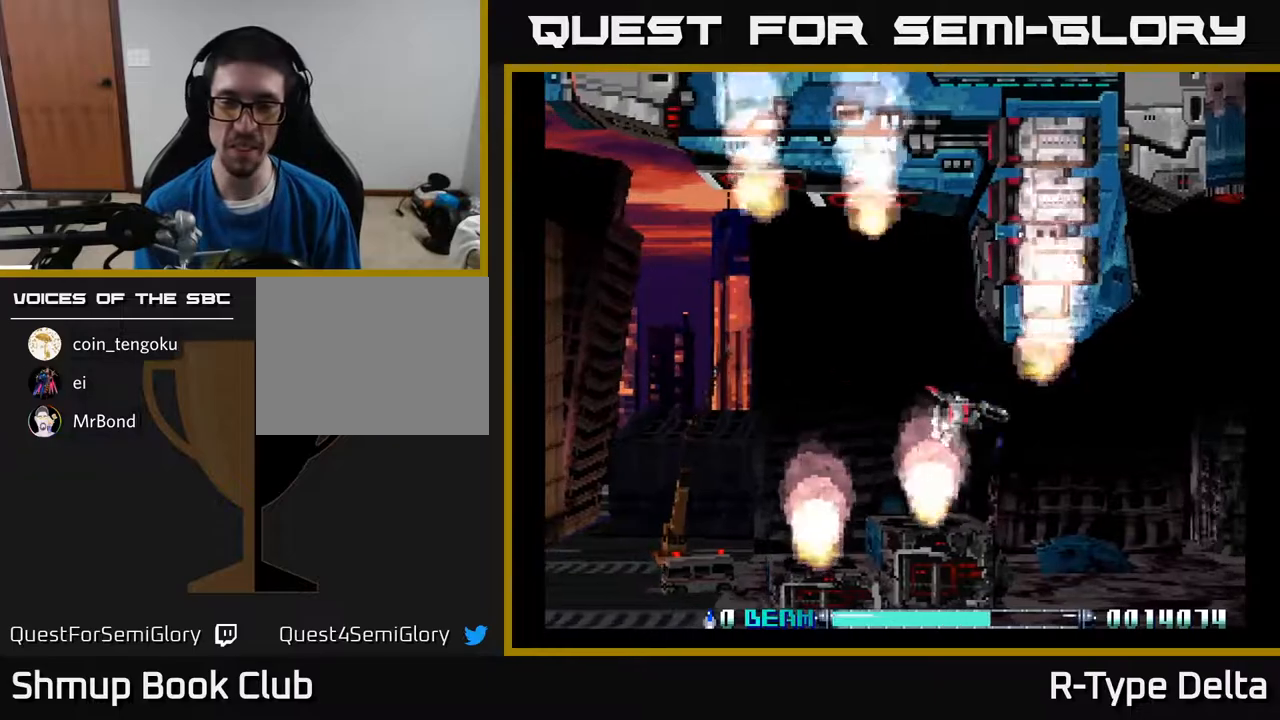
{"buttons": ["X"], "events": []}
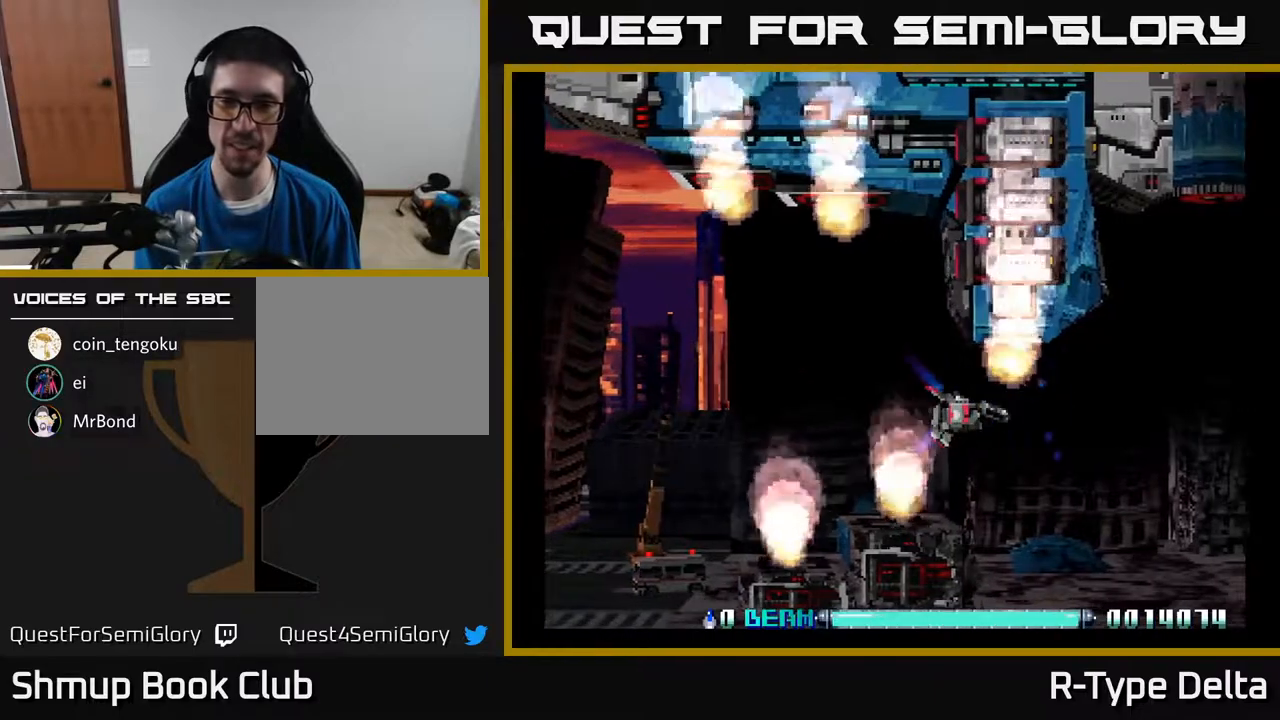
{"buttons": ["X"], "events": []}
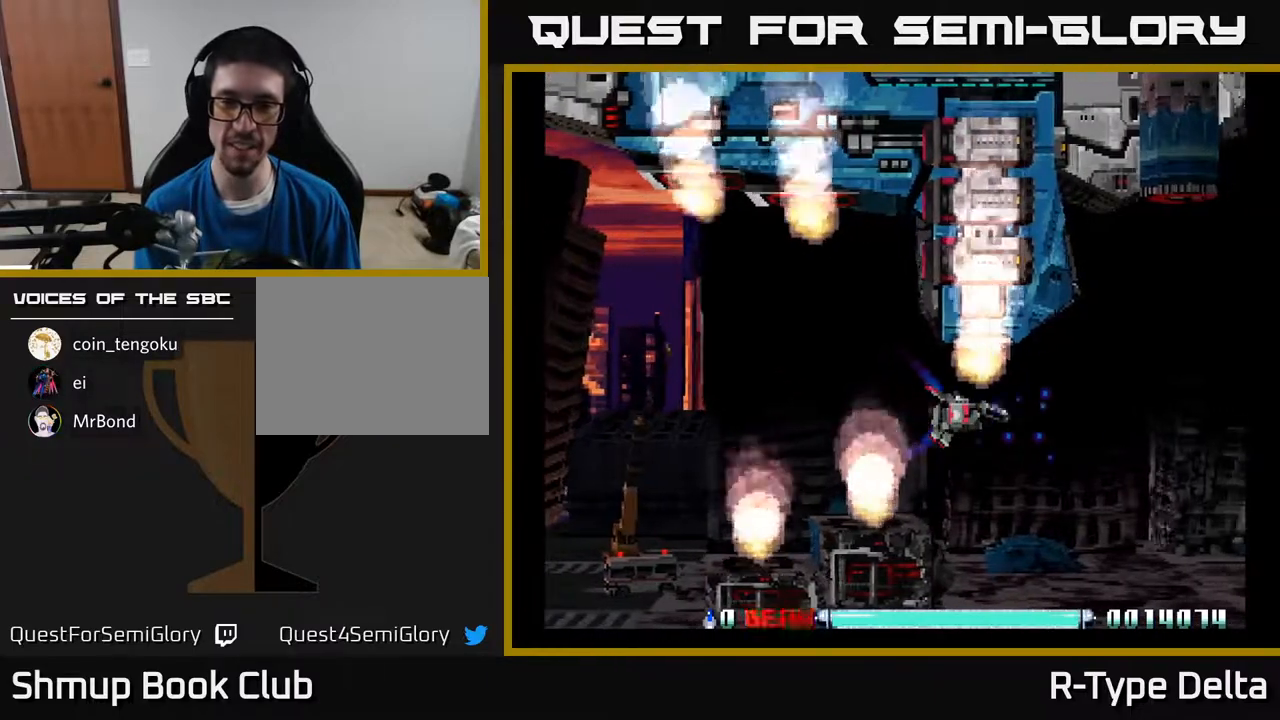
{"buttons": ["X"], "events": []}
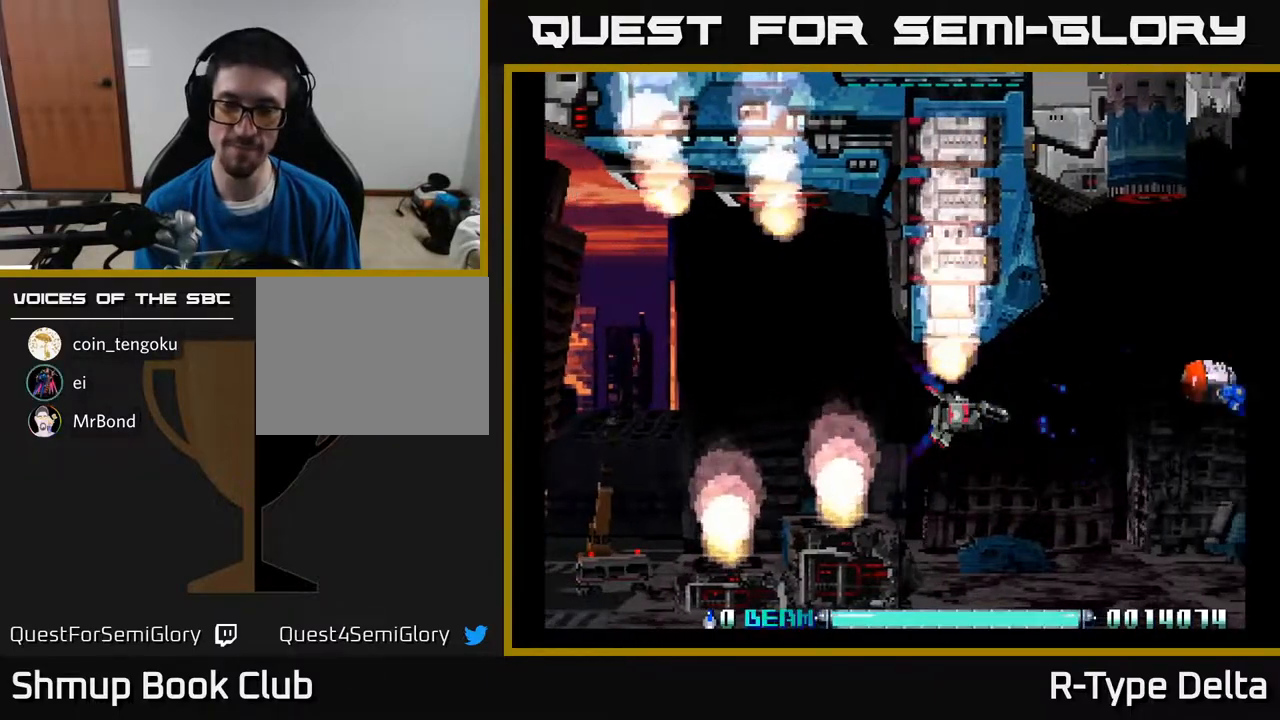
{"buttons": ["X", "DPAD_RIGHT"], "events": [[50, "DPAD_RIGHT", "down"], [83, "X", "up"], [167, "X", "down"], [233, "X", "up"], [283, "X", "down"]]}
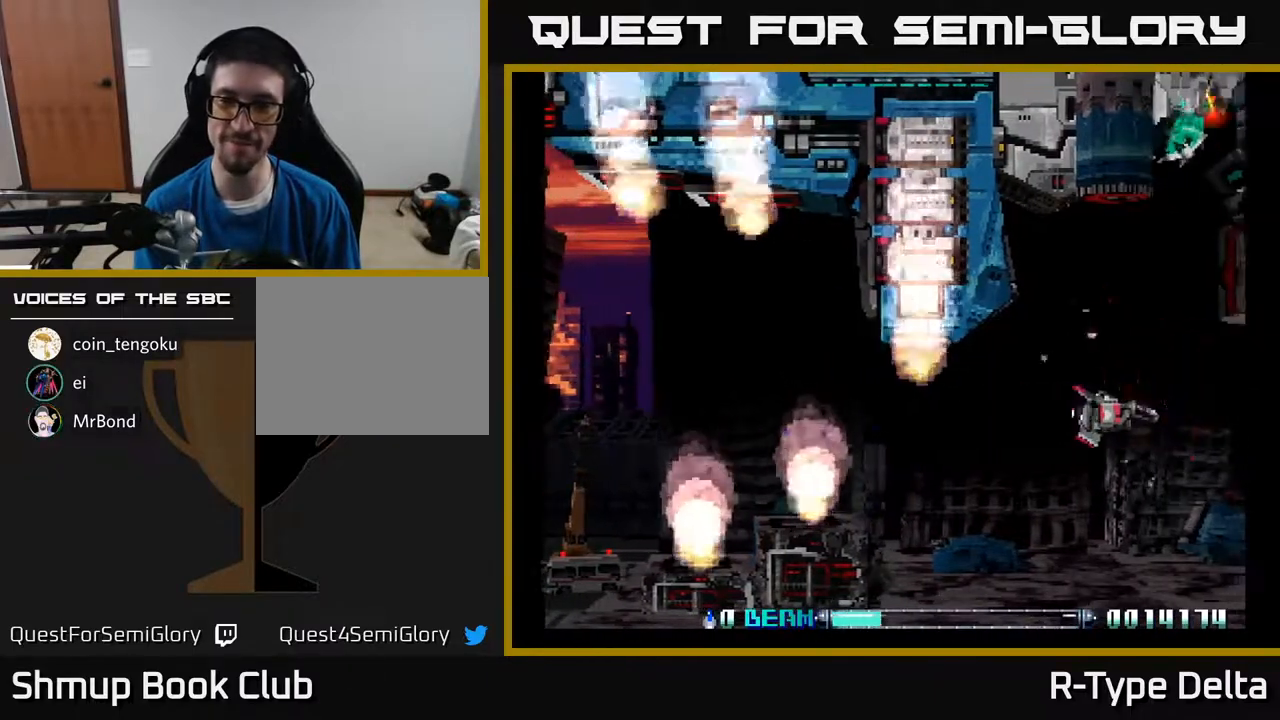
{"buttons": ["X", "DPAD_UP", "DPAD_LEFT"], "events": [[83, "DPAD_RIGHT", "up"], [83, "DPAD_UP", "down"], [117, "DPAD_LEFT", "down"], [150, "DPAD_UP", "up"], [383, "DPAD_UP", "down"]]}
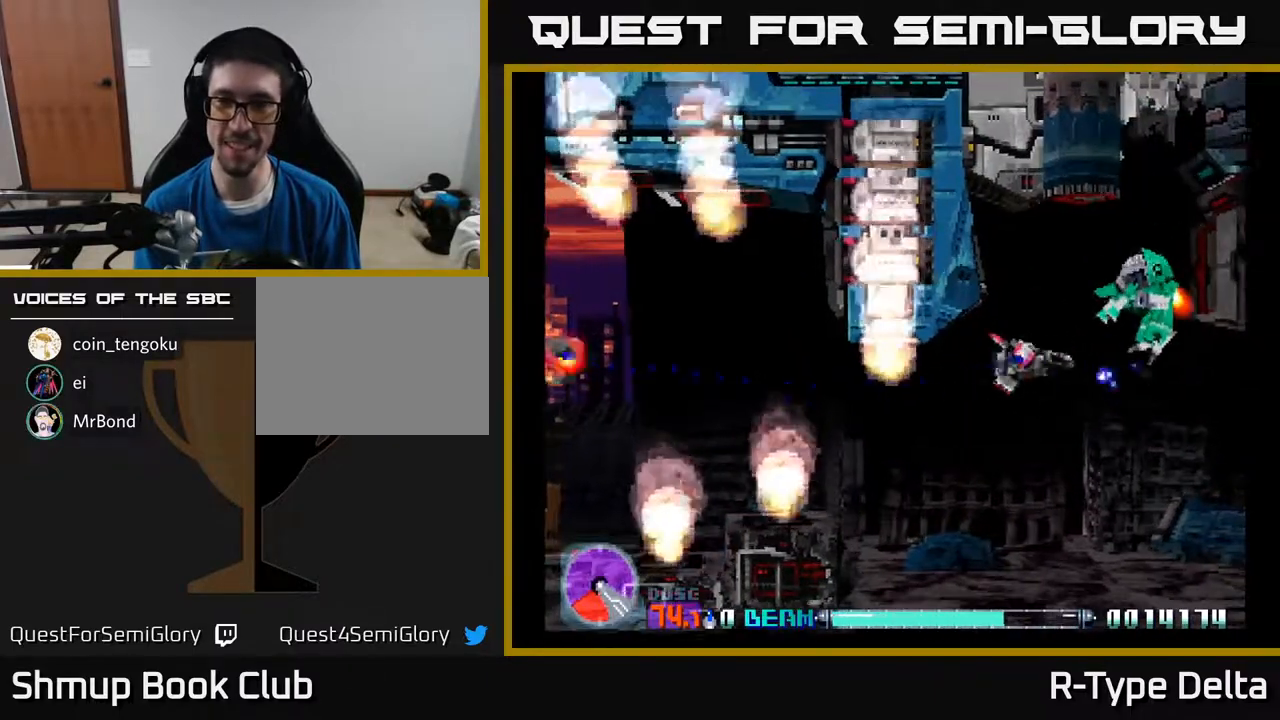
{"buttons": ["X", "DPAD_DOWN", "DPAD_LEFT"], "events": [[67, "DPAD_UP", "up"], [133, "DPAD_LEFT", "up"], [167, "DPAD_DOWN", "down"], [167, "X", "up"], [233, "DPAD_LEFT", "down"], [250, "X", "down"], [317, "X", "up"], [383, "X", "down"], [433, "DPAD_LEFT", "up"], [450, "DPAD_LEFT", "down"]]}
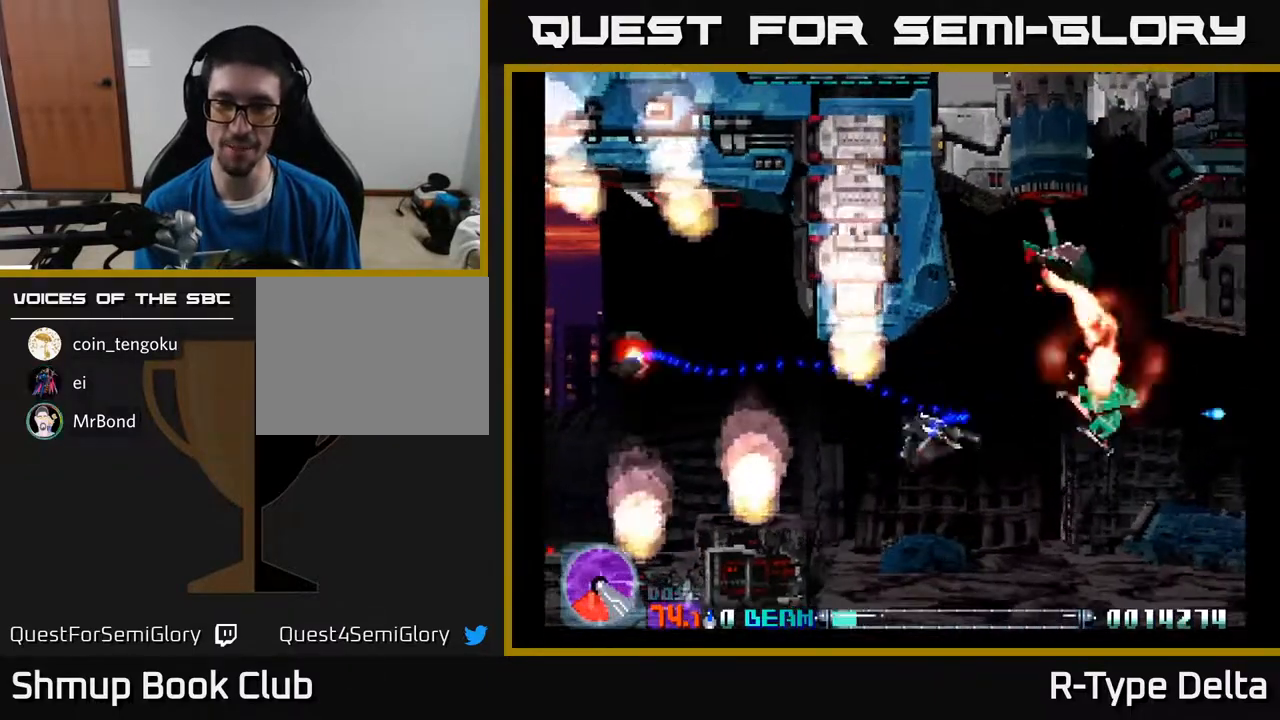
{"buttons": ["X", "DPAD_LEFT"], "events": [[133, "DPAD_DOWN", "up"]]}
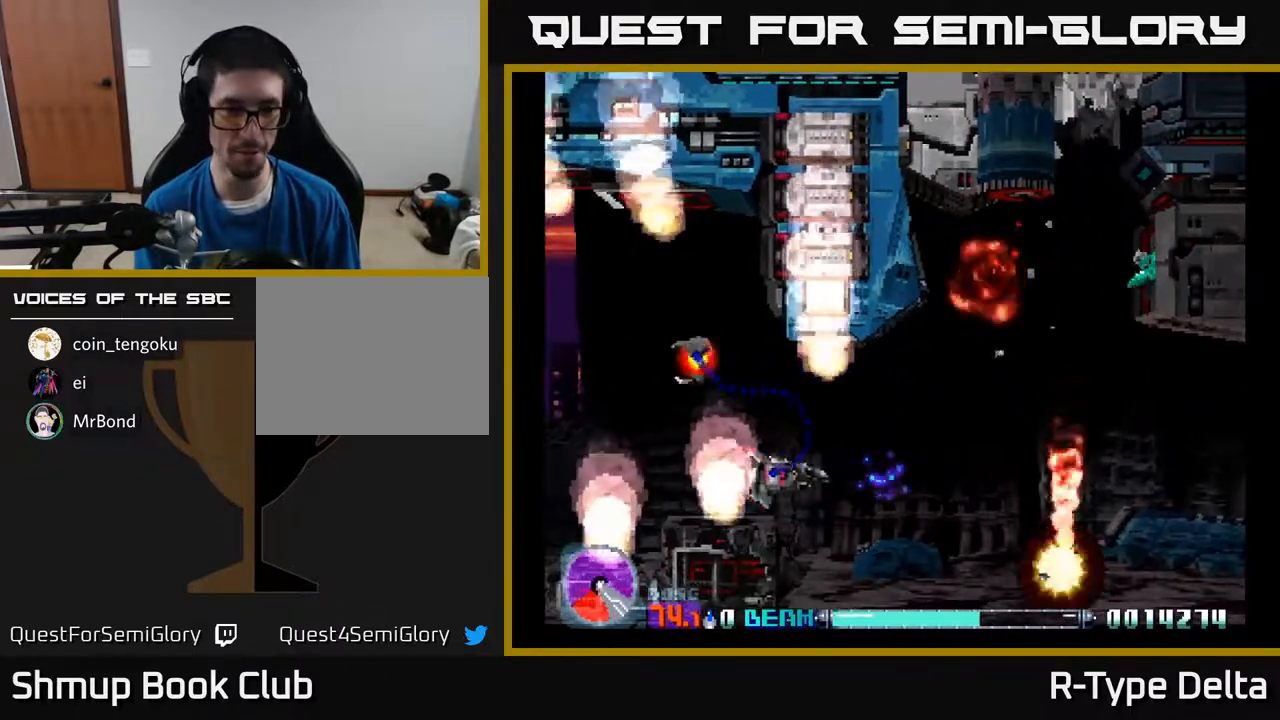
{"buttons": ["X", "DPAD_UP"], "events": [[250, "DPAD_UP", "down"], [317, "DPAD_LEFT", "up"]]}
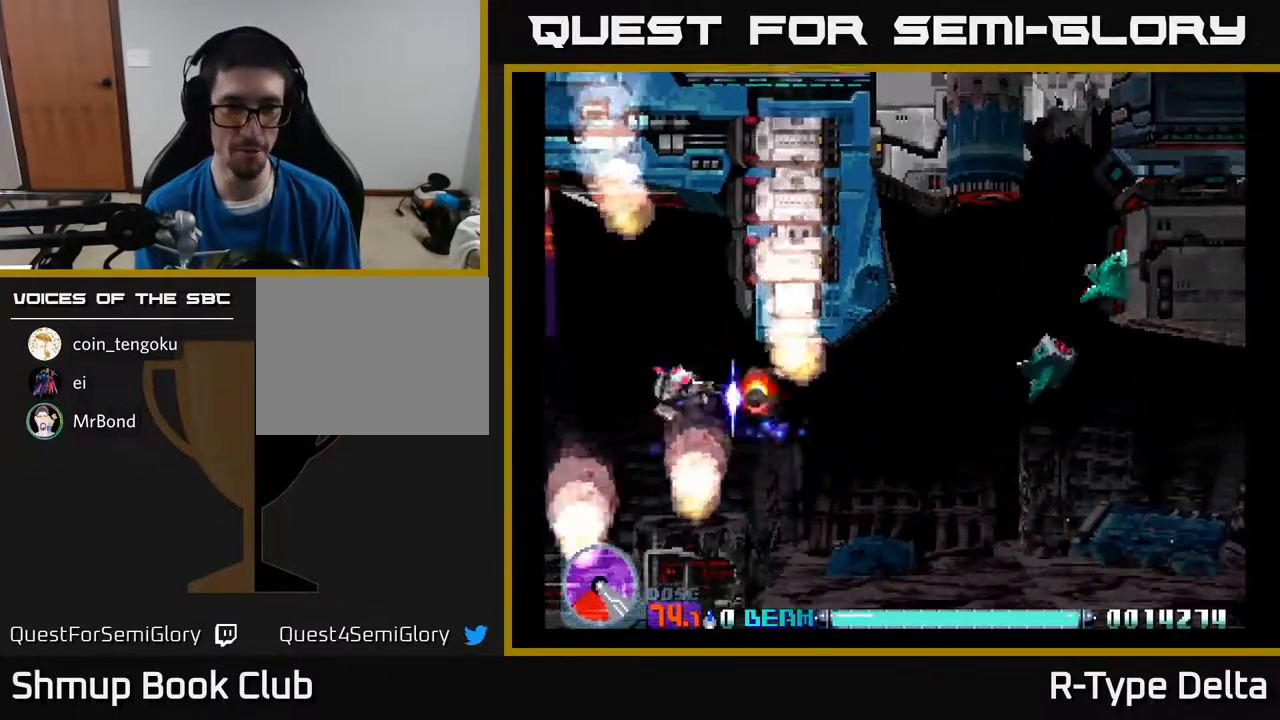
{"buttons": ["X", "DPAD_RIGHT"], "events": [[17, "DPAD_RIGHT", "down"], [17, "DPAD_UP", "up"], [83, "DPAD_DOWN", "down"], [200, "DPAD_DOWN", "up"]]}
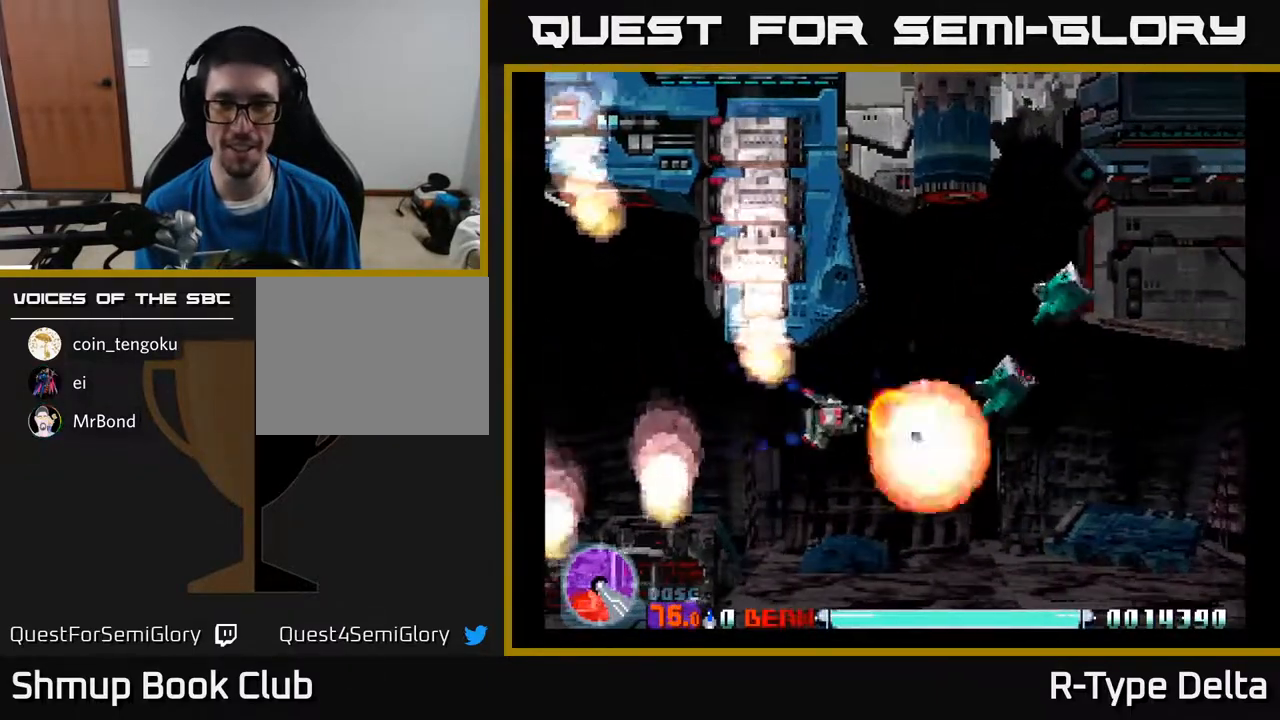
{"buttons": ["X"], "events": [[183, "DPAD_UP", "down"], [200, "DPAD_RIGHT", "up"], [417, "DPAD_UP", "up"]]}
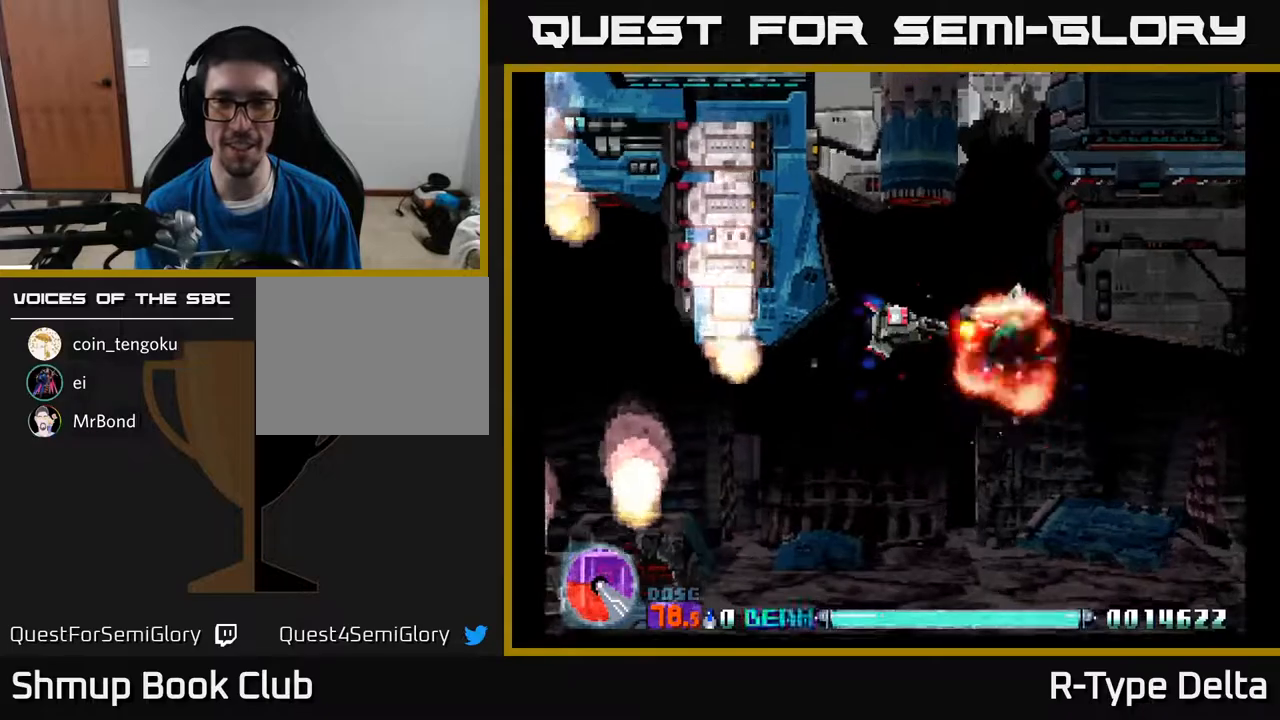
{"buttons": ["X"], "events": [[200, "DPAD_UP", "down"], [283, "DPAD_UP", "up"]]}
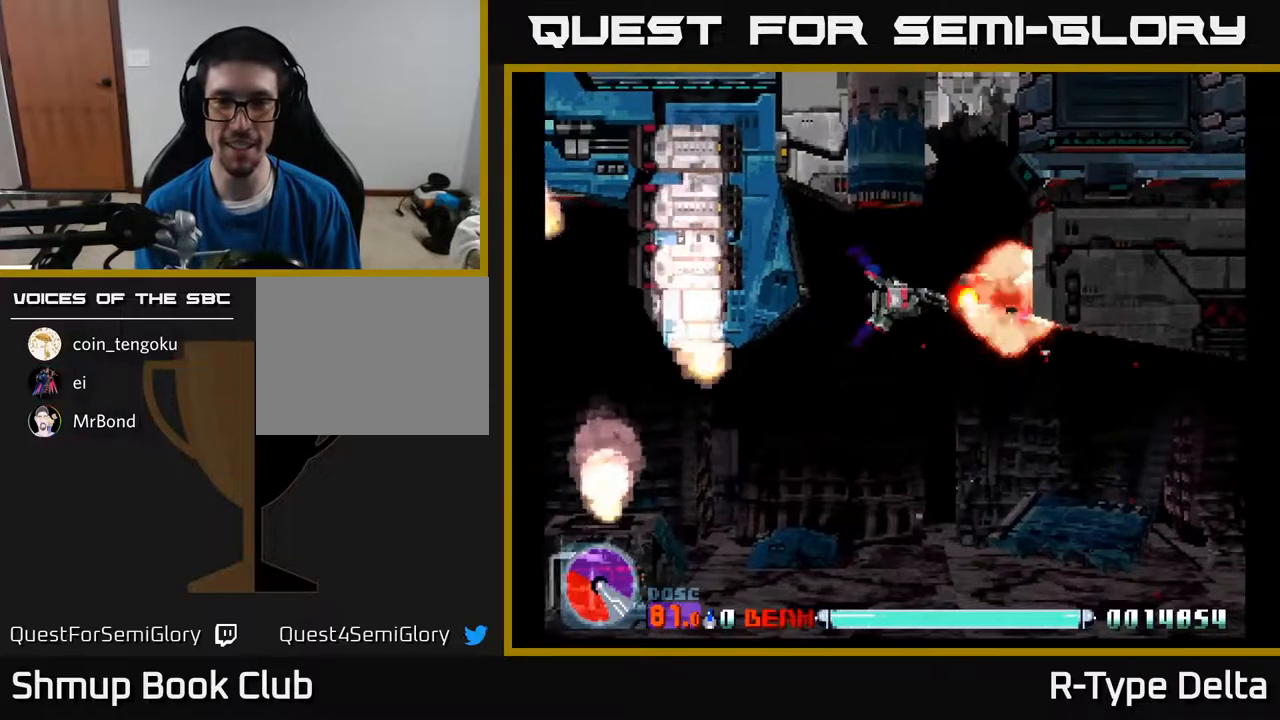
{"buttons": ["X"], "events": []}
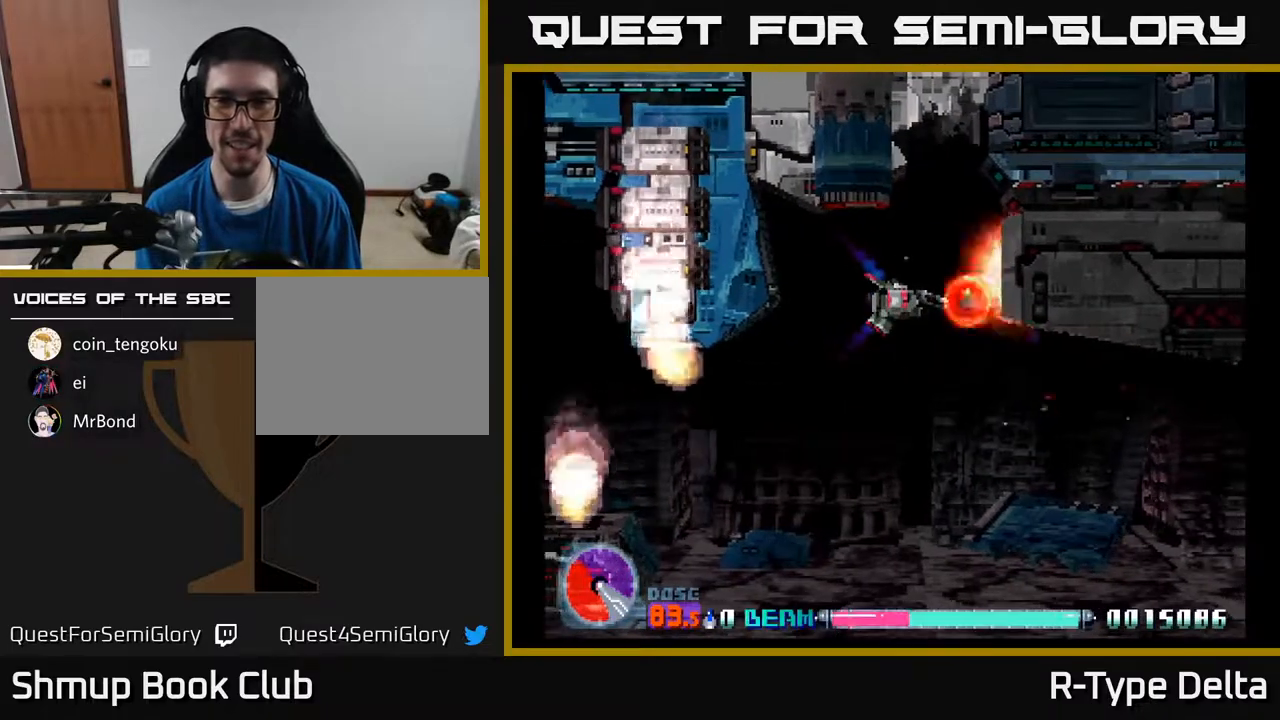
{"buttons": ["X"], "events": [[233, "DPAD_LEFT", "down"], [300, "DPAD_LEFT", "up"]]}
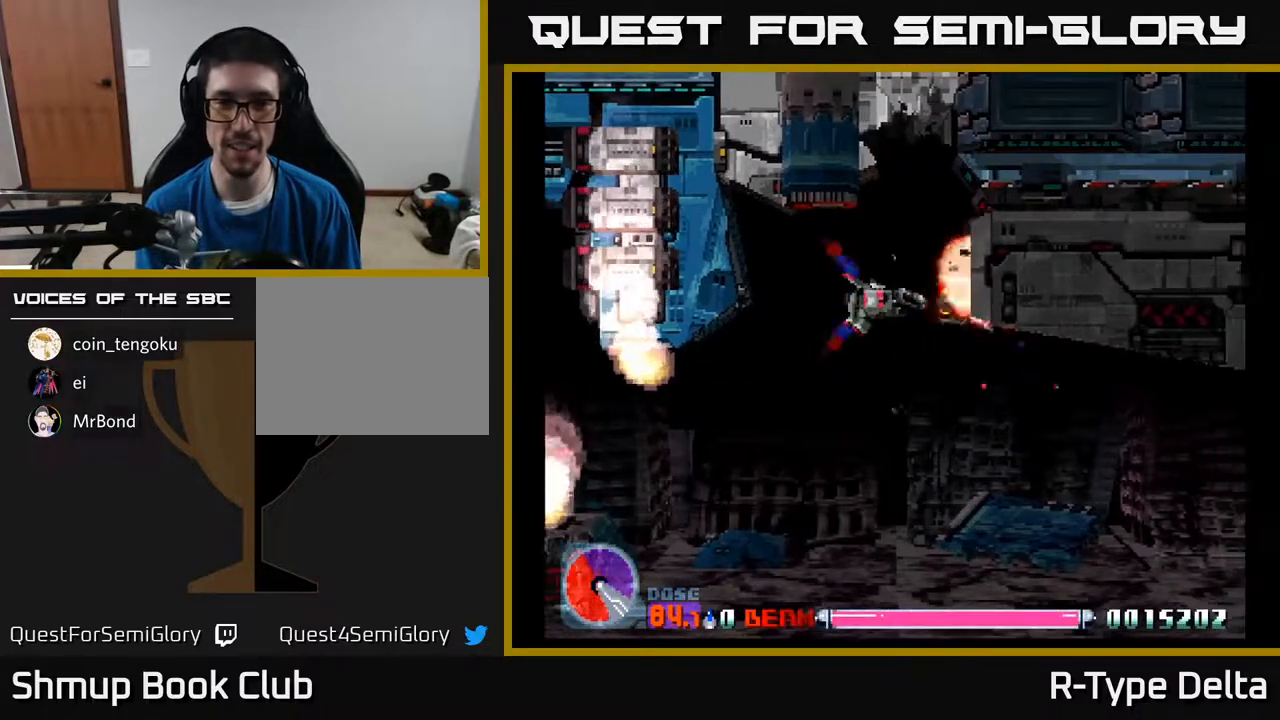
{"buttons": ["X"], "events": []}
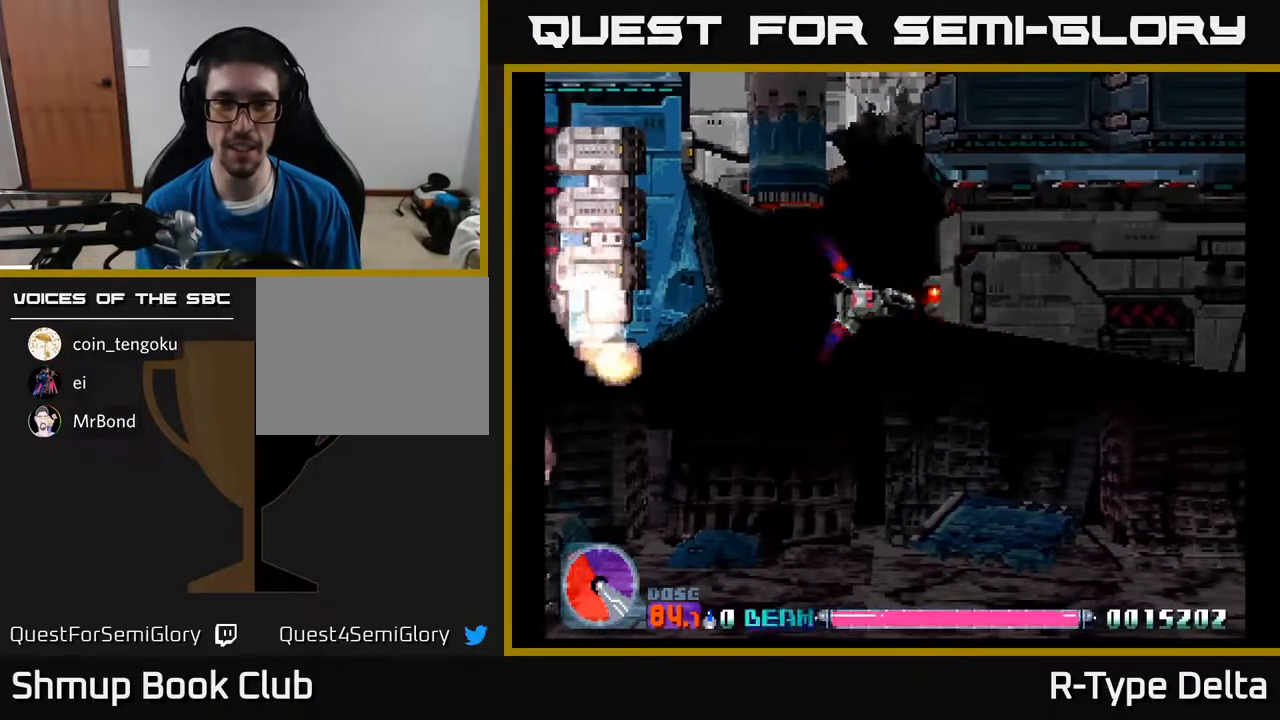
{"buttons": ["X"], "events": []}
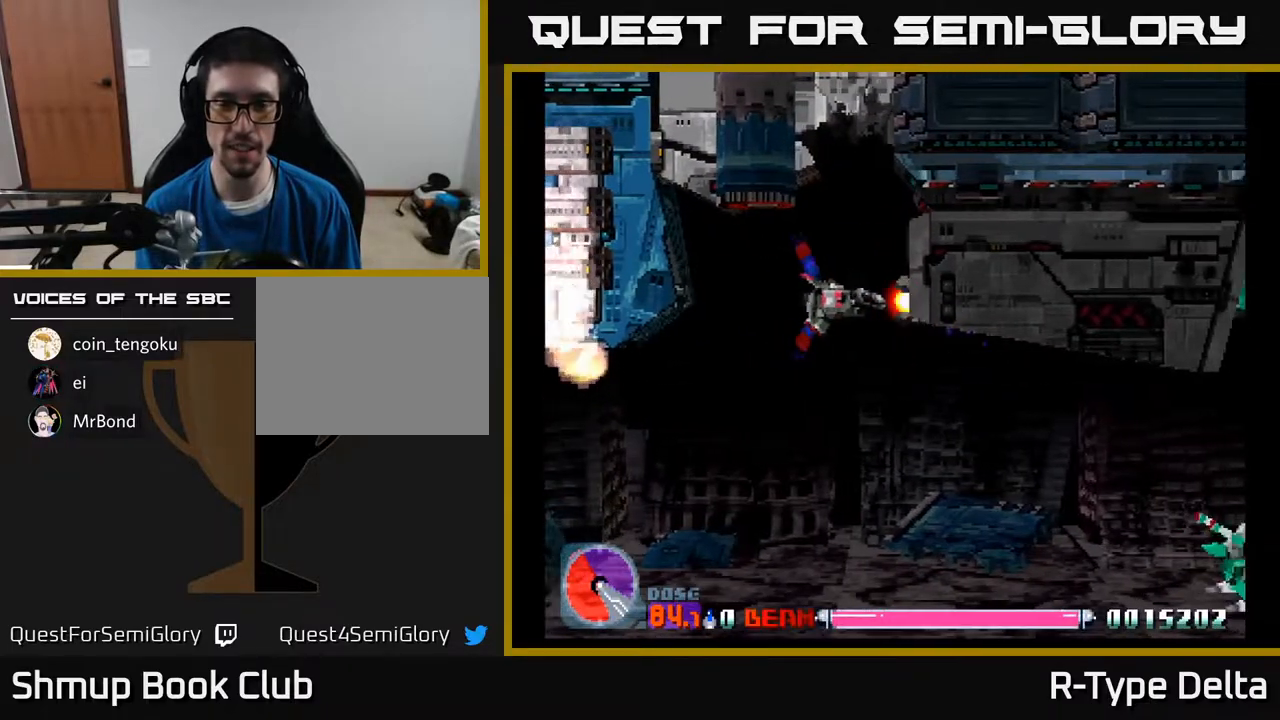
{"buttons": ["X", "DPAD_DOWN", "DPAD_RIGHT"], "events": [[200, "DPAD_DOWN", "down"], [433, "DPAD_RIGHT", "down"]]}
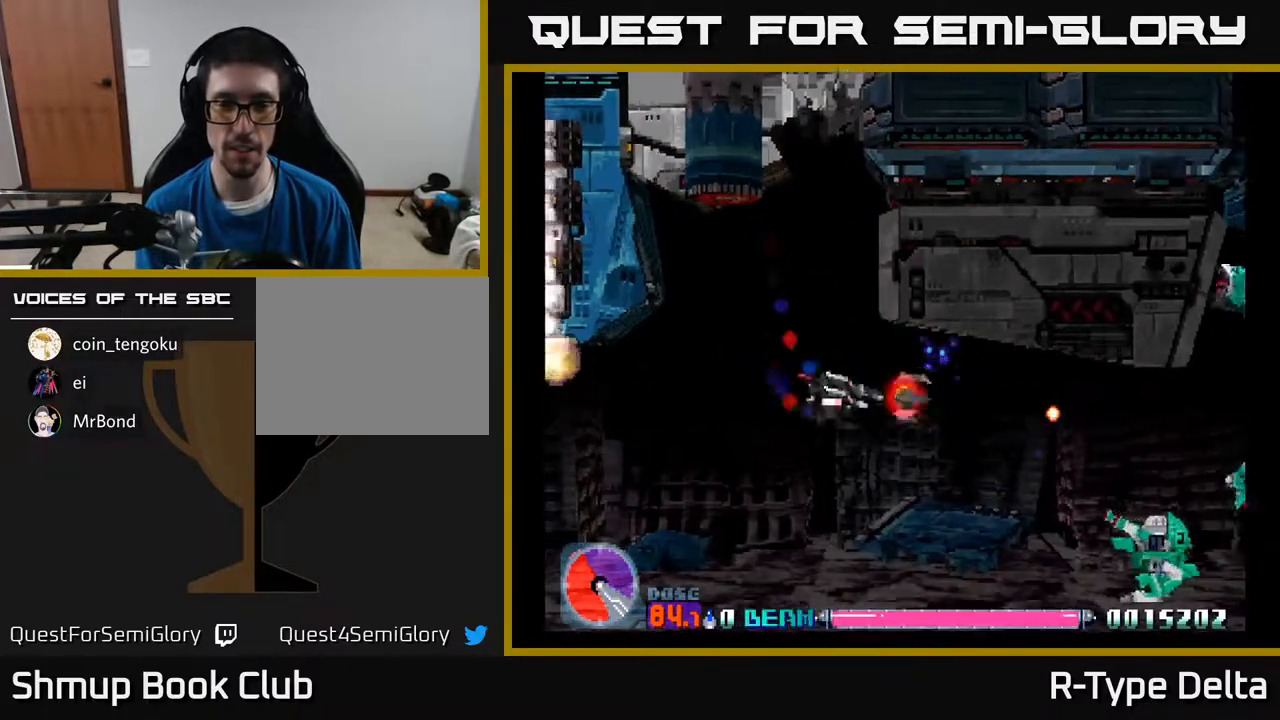
{"buttons": ["X", "DPAD_RIGHT"], "events": [[467, "DPAD_DOWN", "up"]]}
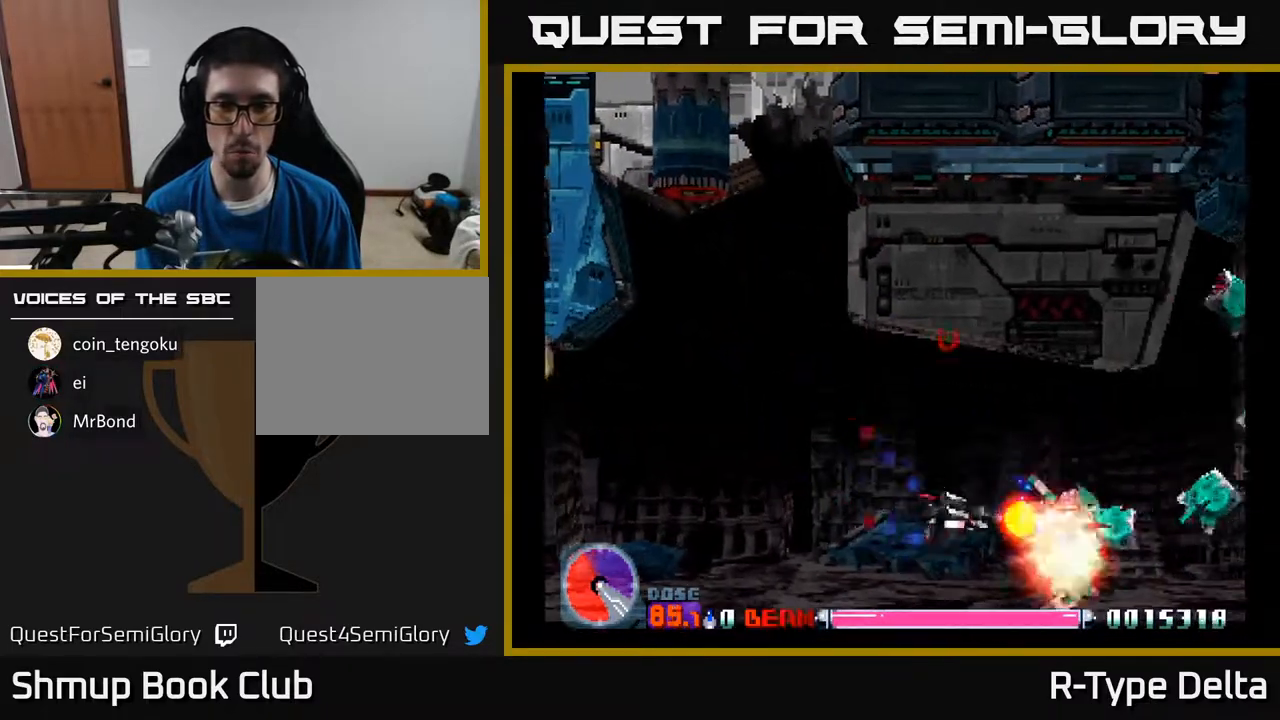
{"buttons": ["X"], "events": [[50, "DPAD_RIGHT", "up"]]}
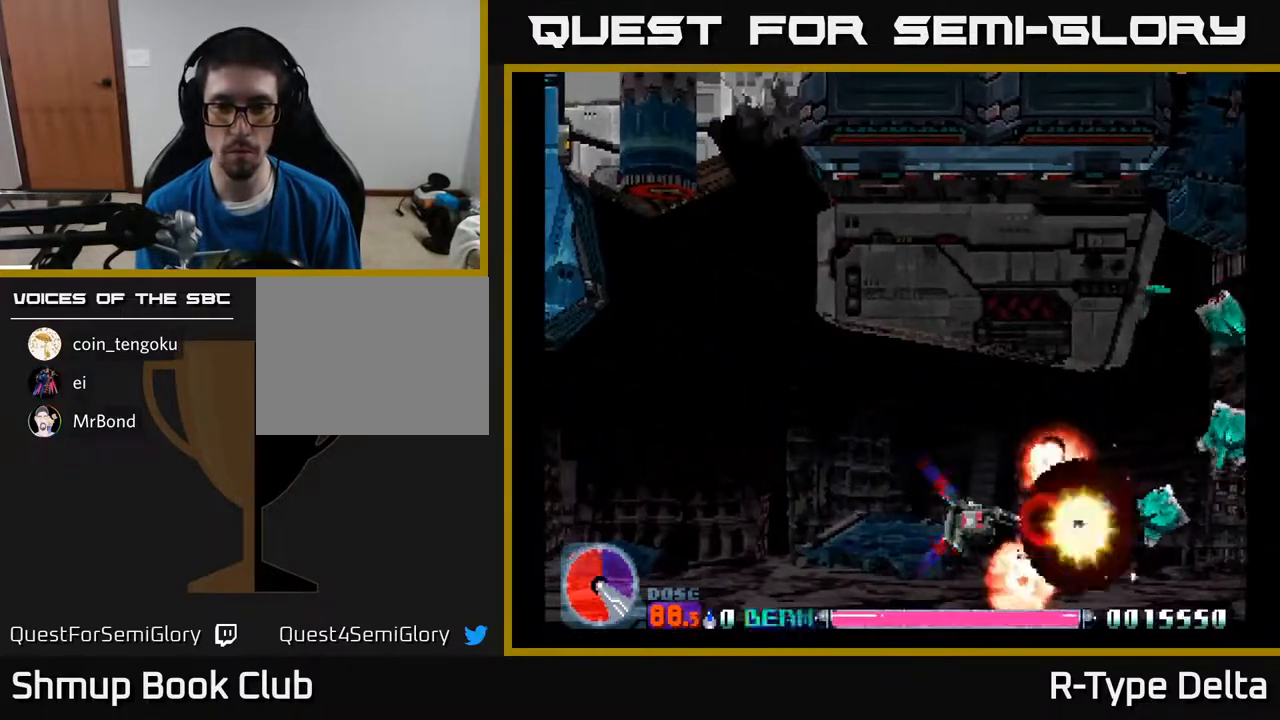
{"buttons": ["X"], "events": []}
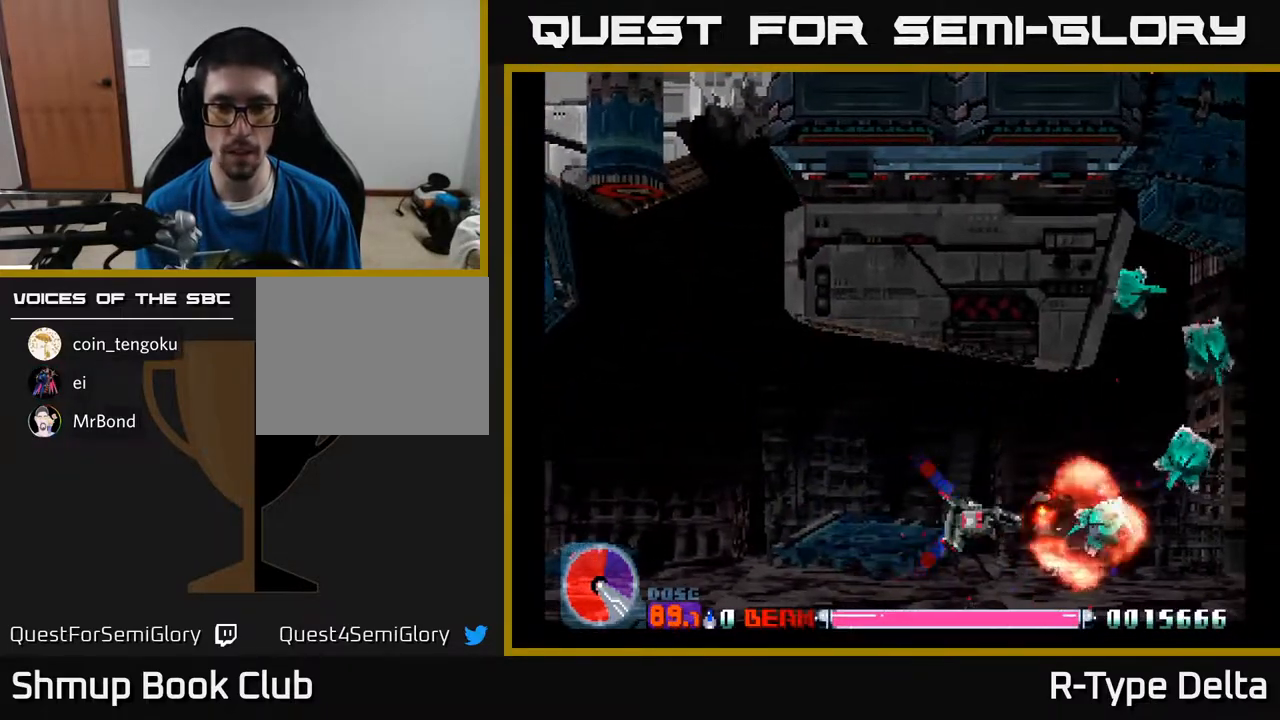
{"buttons": ["X"], "events": []}
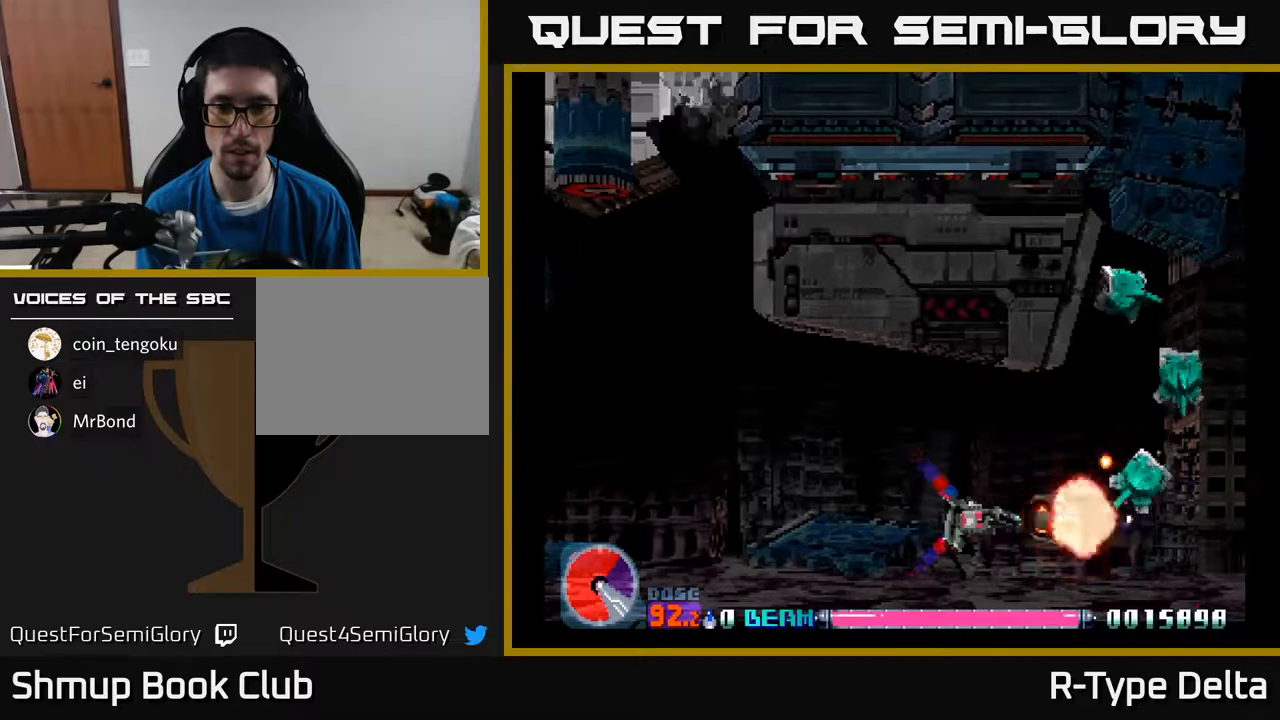
{"buttons": ["X"], "events": [[167, "DPAD_UP", "down"], [200, "DPAD_UP", "up"]]}
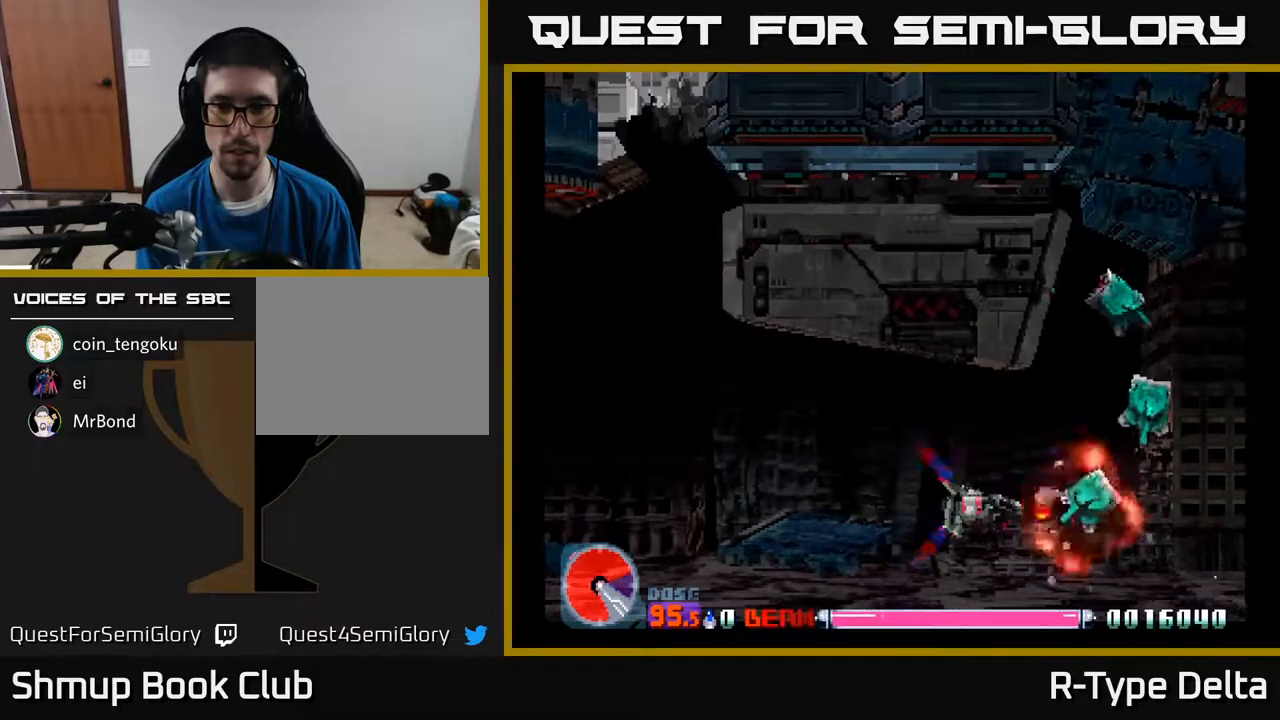
{"buttons": ["X"], "events": [[150, "DPAD_UP", "down"], [200, "DPAD_UP", "up"]]}